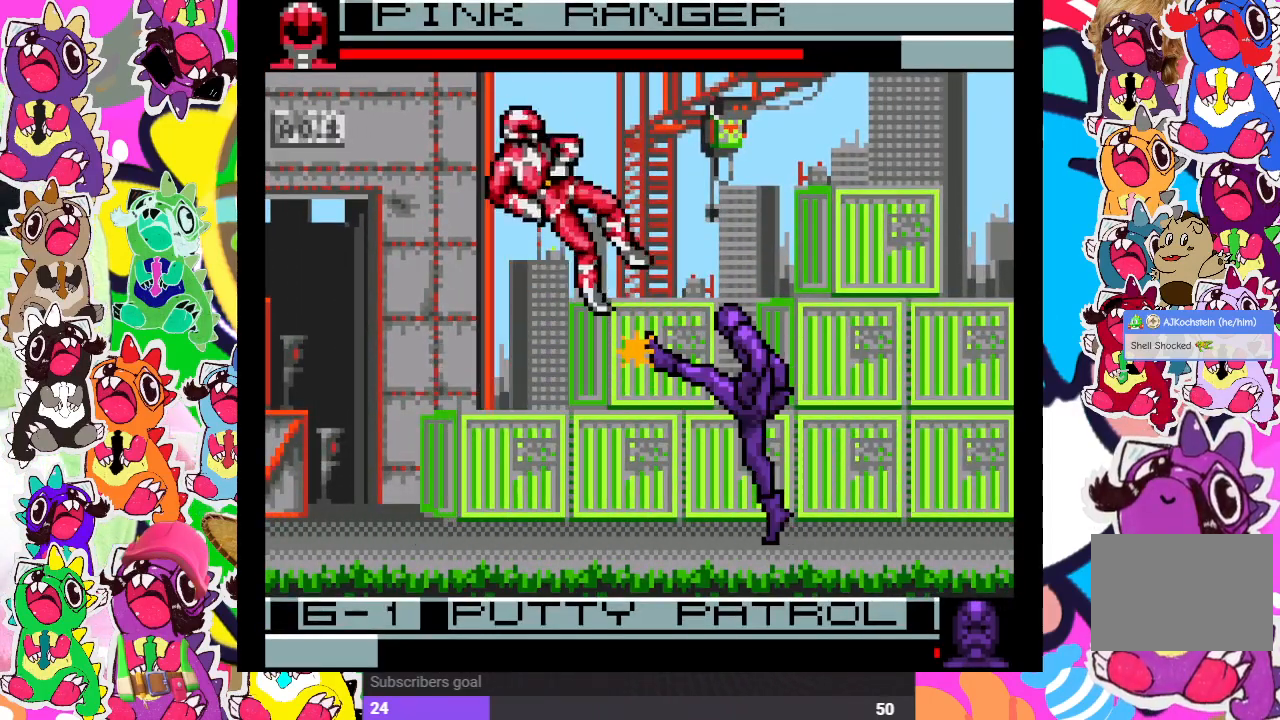
Gameplay with a controller (PlayStation layout); each line is a JSON object with the inputs held at the frame after it. "events" lists button and stick changes between this image and that frame as [ms after this image, input, new state], when the widget could be followed in between. Not read: L3 R3.
{"buttons": ["DPAD_UP", "DPAD_RIGHT"], "left_stick": "center", "right_stick": "center"}
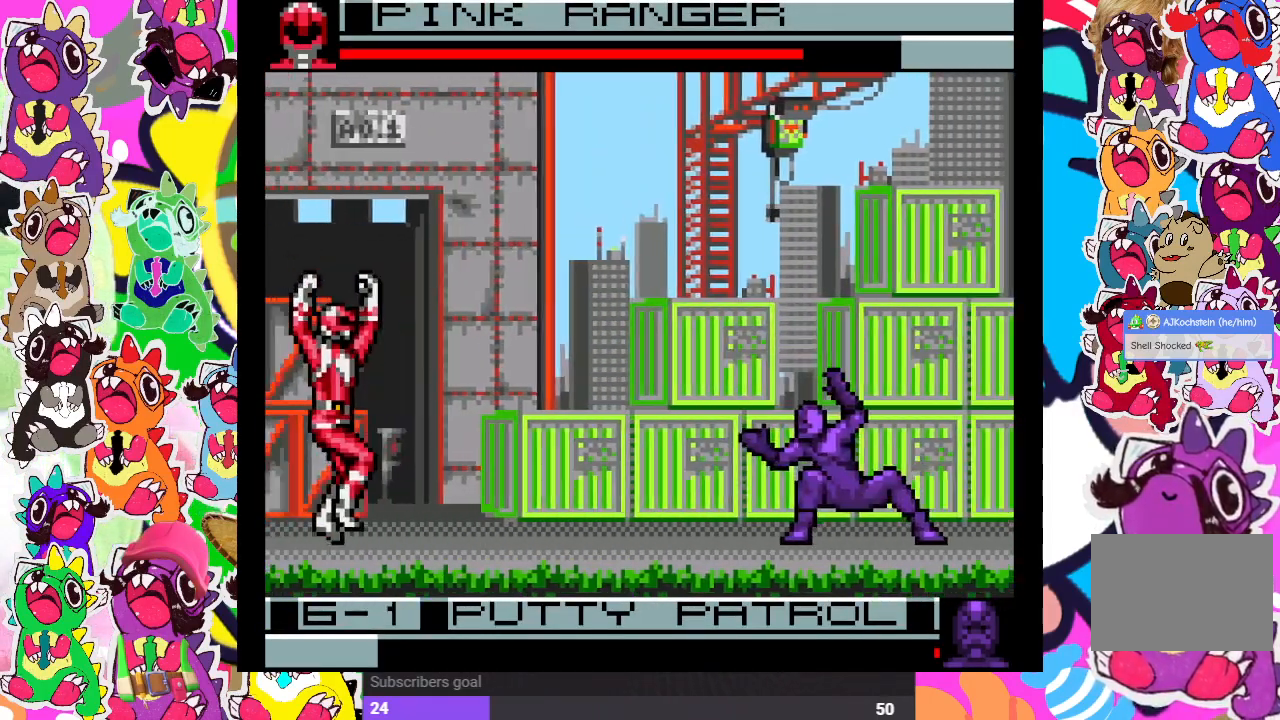
{"buttons": ["DPAD_LEFT"], "left_stick": "center", "right_stick": "center", "events": [[333, "CROSS", "down"], [350, "DPAD_RIGHT", "up"], [383, "DPAD_UP", "up"], [400, "DPAD_LEFT", "down"], [450, "CROSS", "up"]]}
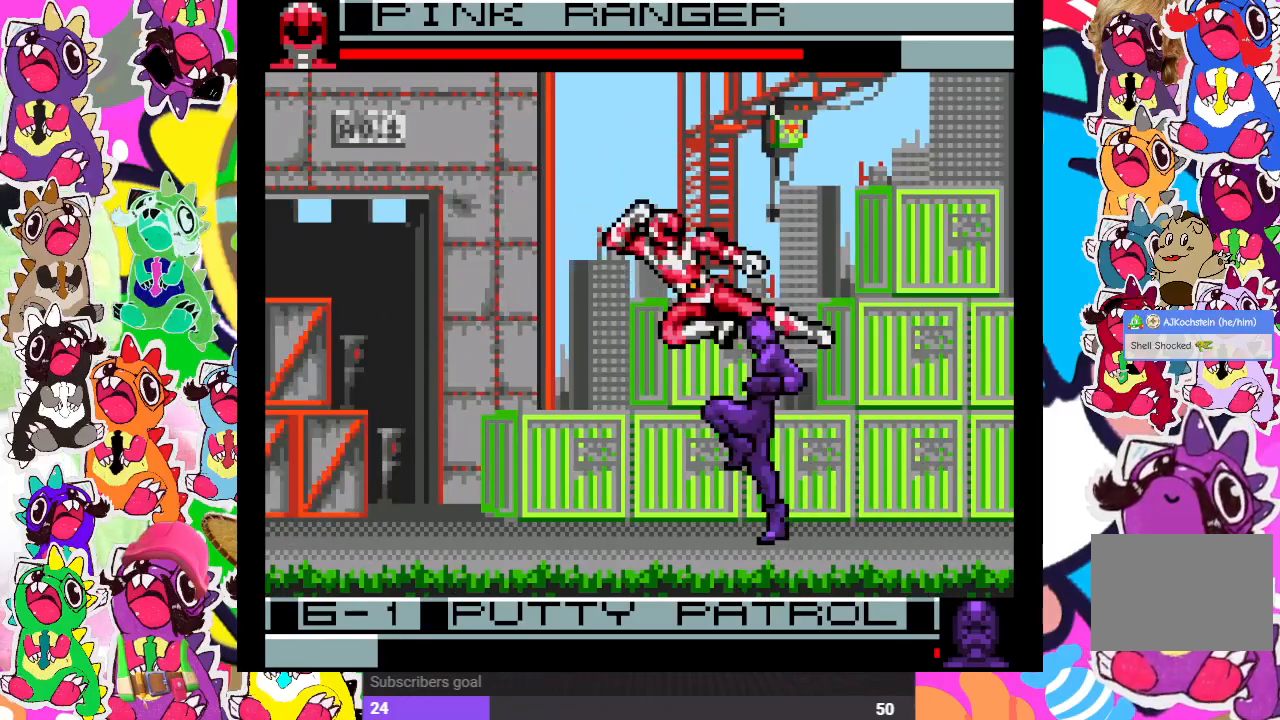
{"buttons": ["DPAD_DOWN", "DPAD_LEFT"], "left_stick": "center", "right_stick": "center", "events": [[17, "CROSS", "down"], [50, "CROSS", "up"], [133, "CROSS", "down"], [200, "CROSS", "up"], [267, "CROSS", "down"], [333, "DPAD_DOWN", "down"], [350, "CROSS", "up"]]}
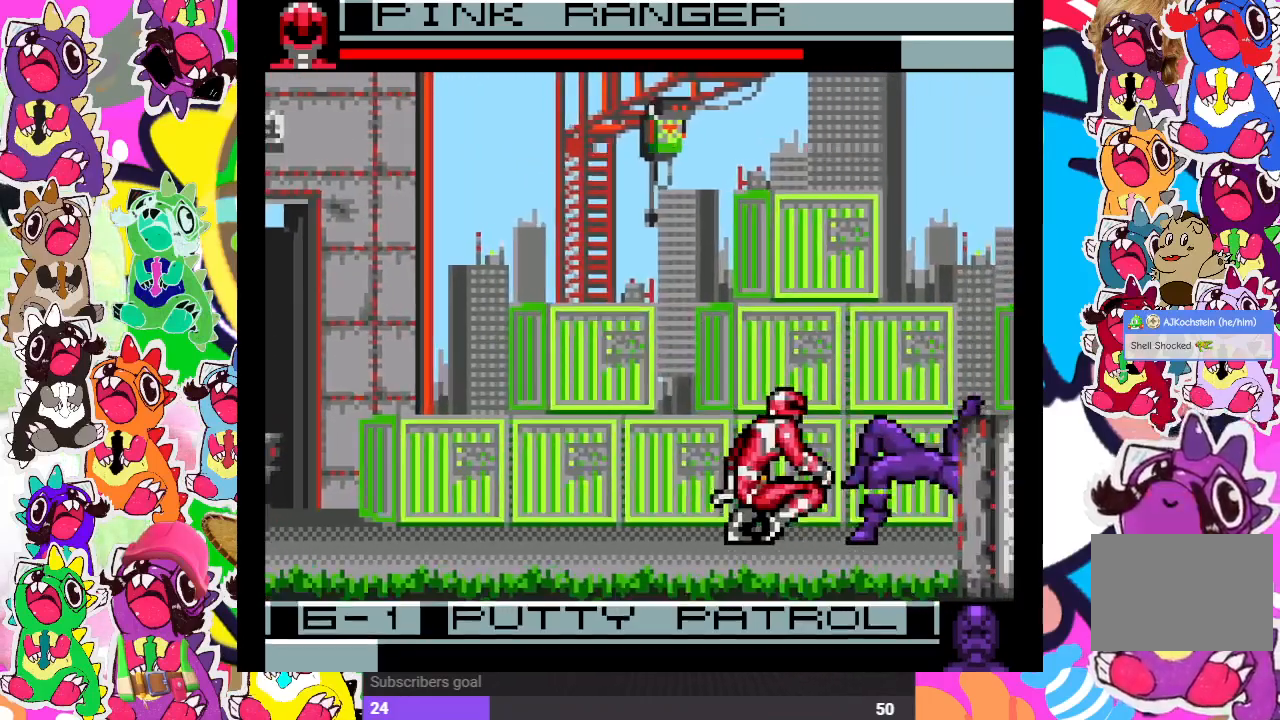
{"buttons": [], "left_stick": "center", "right_stick": "center", "events": [[117, "DPAD_DOWN", "up"], [167, "DPAD_LEFT", "up"]]}
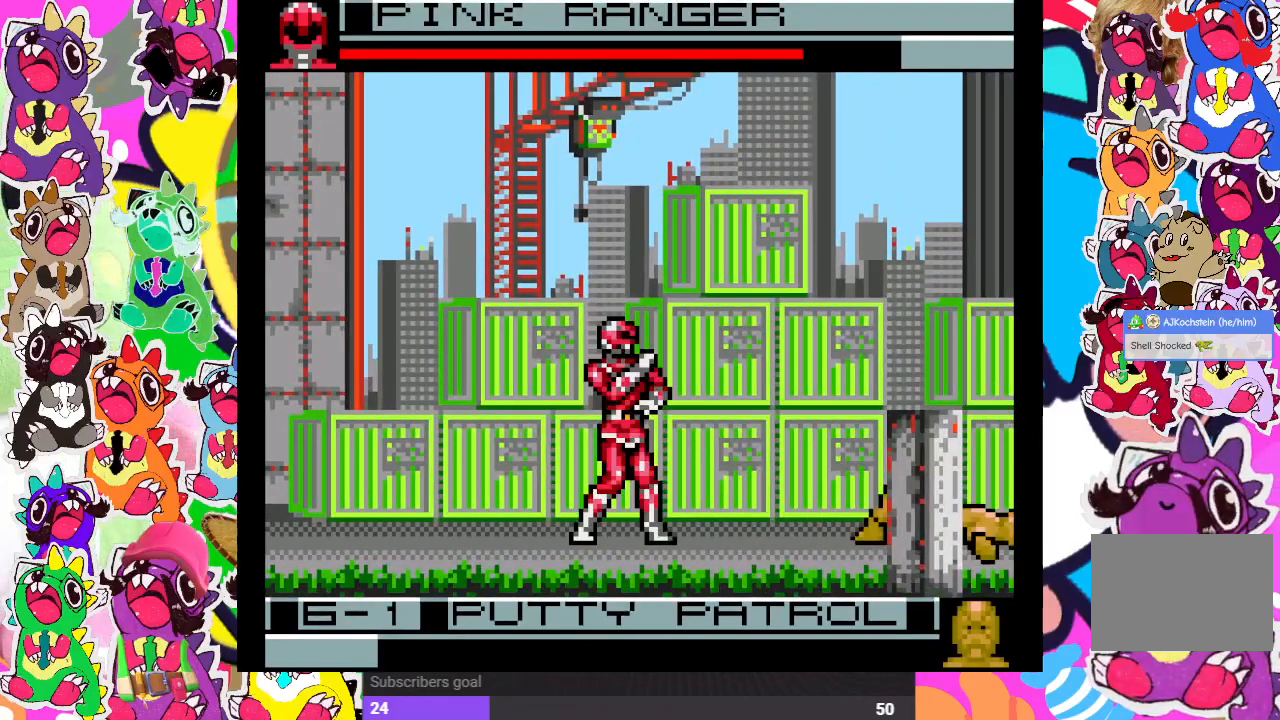
{"buttons": ["CROSS"], "left_stick": "center", "right_stick": "center", "events": [[100, "DPAD_UP", "down"], [250, "CROSS", "down"], [300, "DPAD_UP", "up"], [383, "CROSS", "up"], [467, "CROSS", "down"]]}
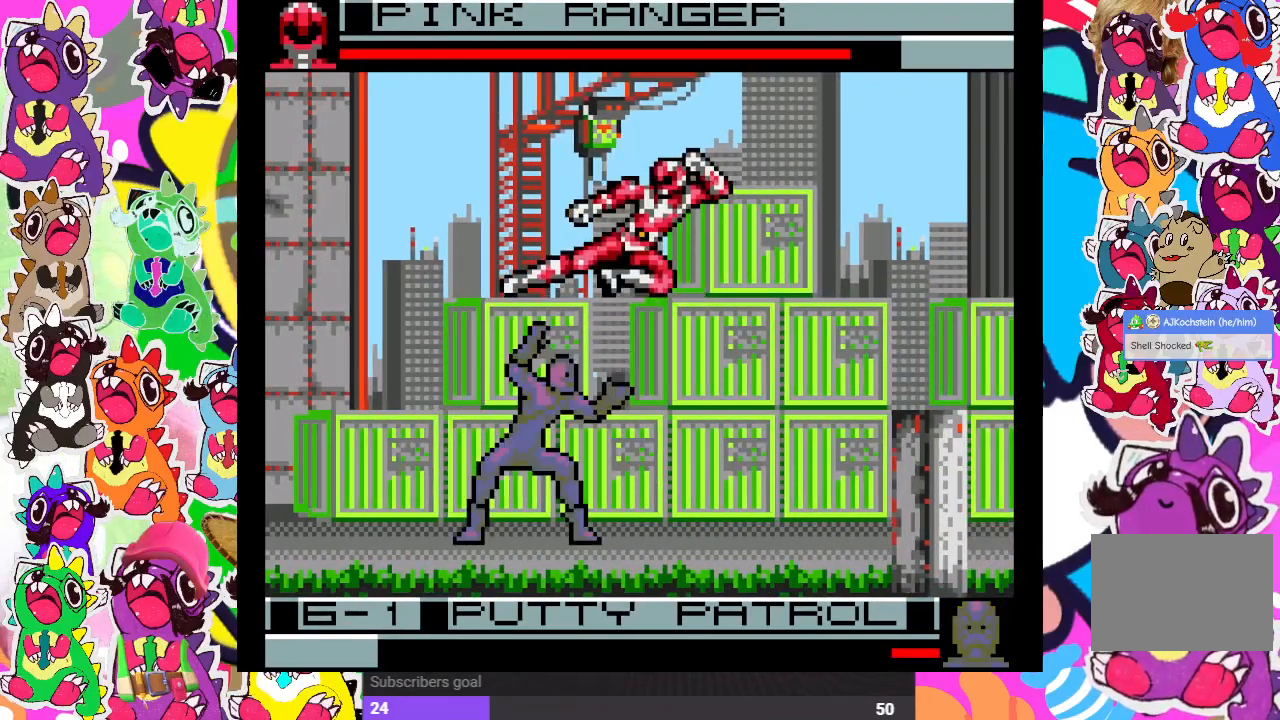
{"buttons": ["CROSS", "DPAD_DOWN", "DPAD_RIGHT"], "left_stick": "center", "right_stick": "center", "events": [[83, "CROSS", "up"], [183, "CROSS", "down"], [233, "CROSS", "up"], [250, "DPAD_DOWN", "down"], [300, "CROSS", "down"], [367, "DPAD_RIGHT", "down"], [383, "CROSS", "up"], [433, "CROSS", "down"]]}
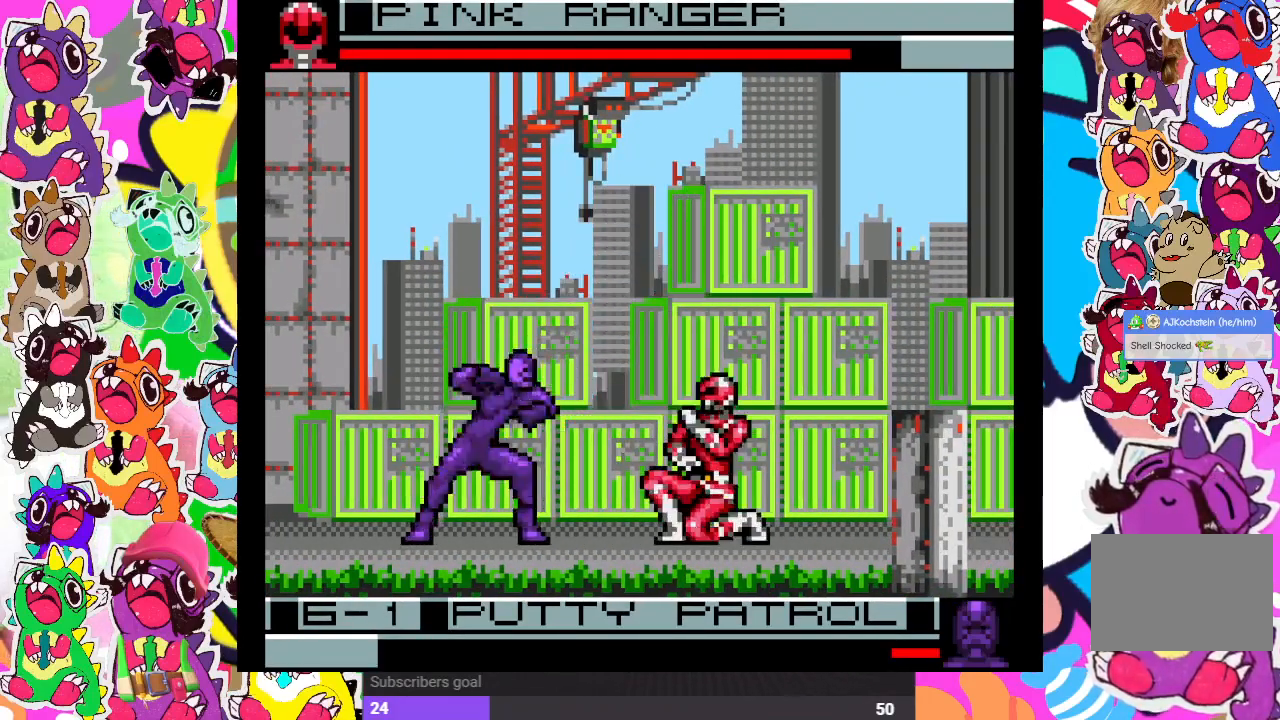
{"buttons": ["CROSS", "DPAD_DOWN", "DPAD_RIGHT"], "left_stick": "center", "right_stick": "center", "events": [[17, "CROSS", "up"], [67, "CROSS", "down"], [150, "CROSS", "up"], [200, "CROSS", "down"], [267, "CROSS", "up"], [333, "CROSS", "down"], [417, "CROSS", "up"], [467, "CROSS", "down"]]}
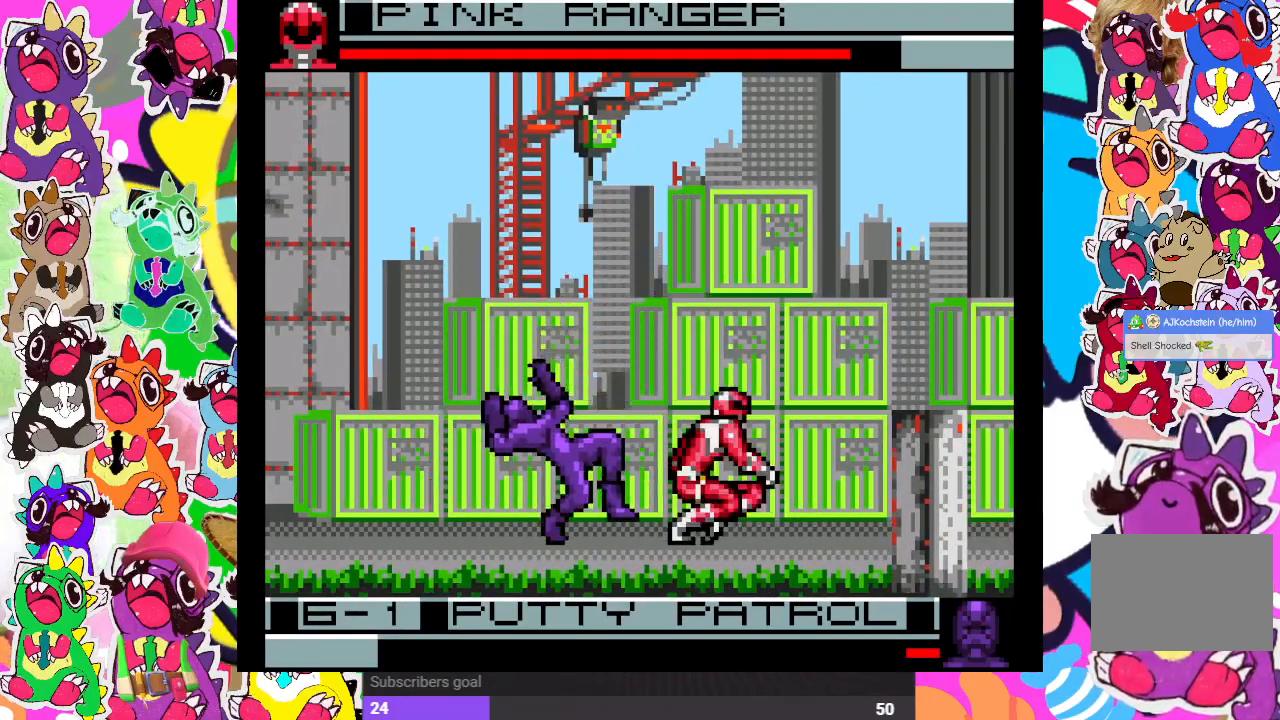
{"buttons": ["DPAD_UP"], "left_stick": "center", "right_stick": "center", "events": [[33, "CROSS", "up"], [167, "DPAD_RIGHT", "up"], [250, "DPAD_DOWN", "up"], [400, "DPAD_UP", "down"]]}
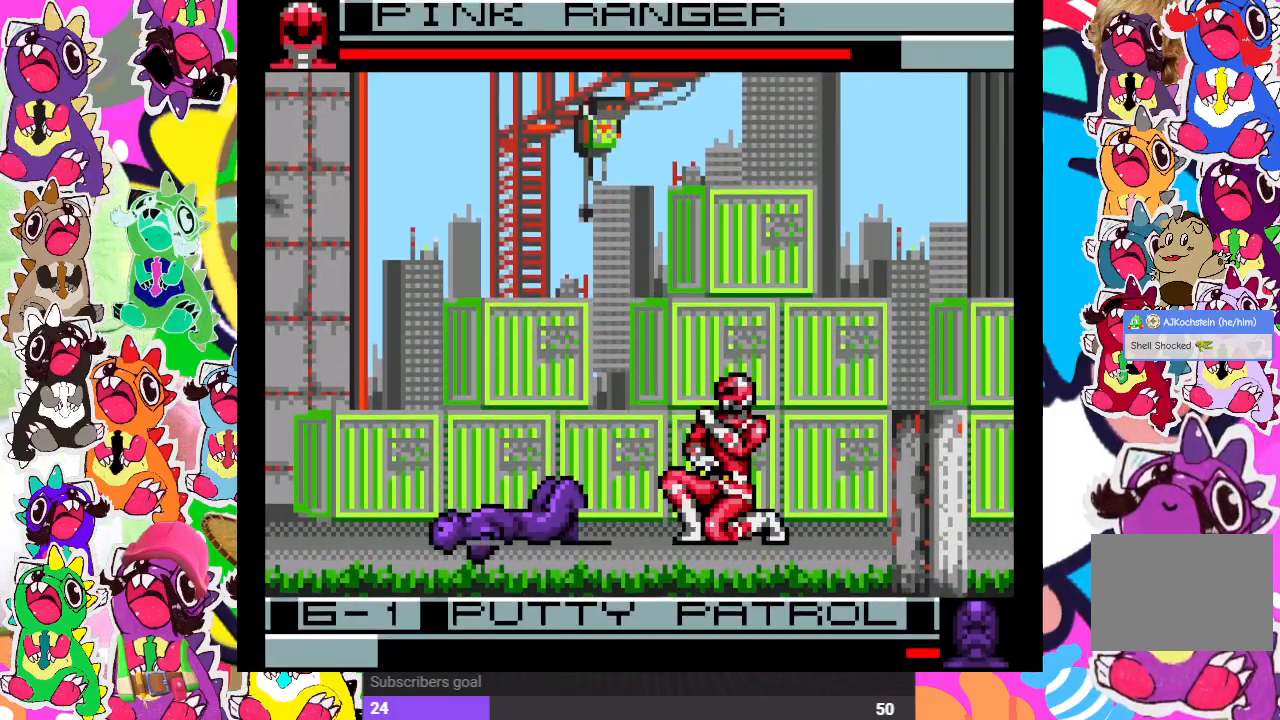
{"buttons": ["DPAD_DOWN"], "left_stick": "center", "right_stick": "center", "events": [[183, "DPAD_UP", "up"], [233, "CROSS", "down"], [333, "CROSS", "up"], [367, "DPAD_DOWN", "down"], [417, "CROSS", "down"], [483, "CROSS", "up"]]}
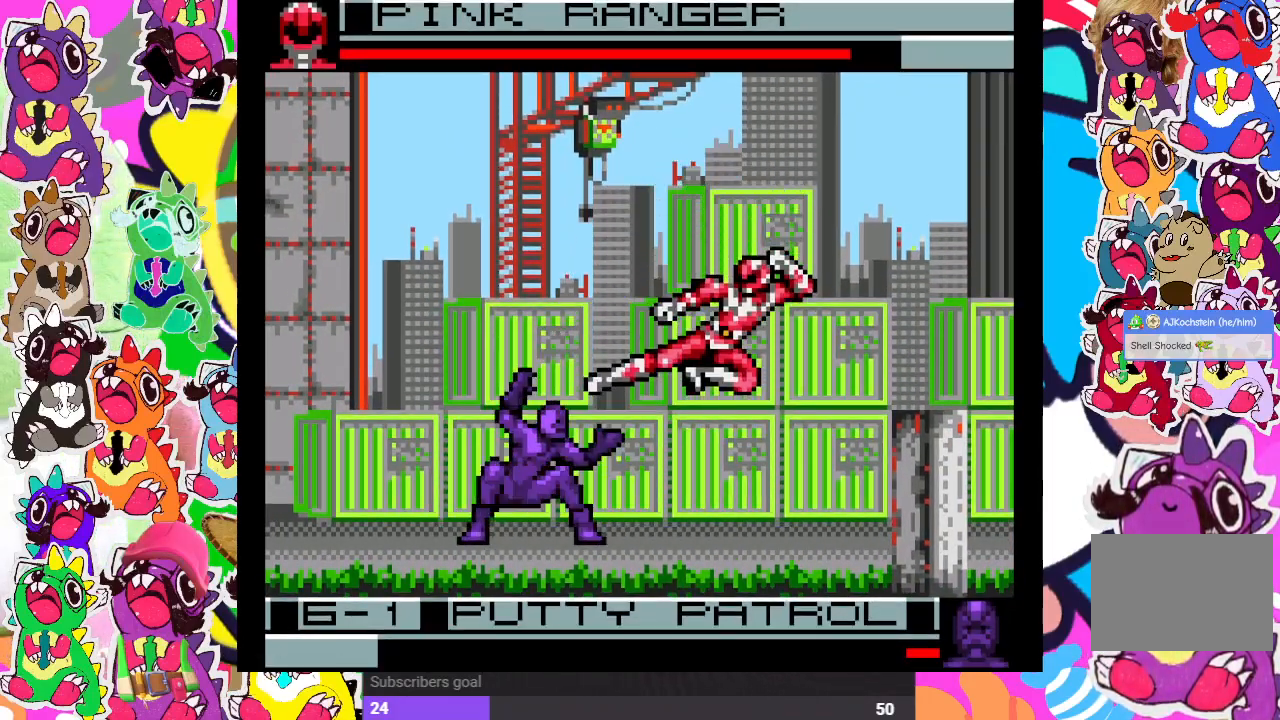
{"buttons": ["CROSS", "DPAD_DOWN", "DPAD_RIGHT"], "left_stick": "center", "right_stick": "center", "events": [[17, "DPAD_RIGHT", "down"], [183, "CROSS", "down"], [283, "CROSS", "up"], [300, "CROSS", "down"], [383, "CROSS", "up"], [450, "CROSS", "down"]]}
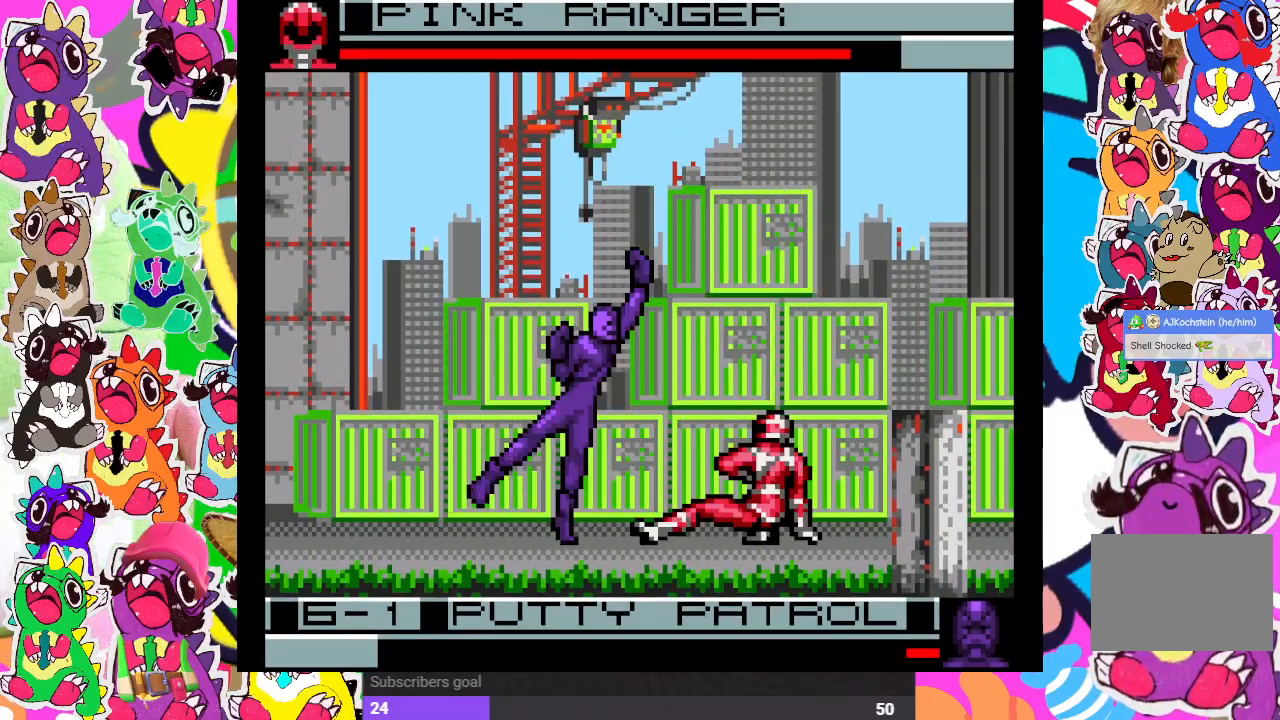
{"buttons": ["SQUARE", "DPAD_LEFT"], "left_stick": "center", "right_stick": "center", "events": [[33, "CROSS", "up"], [117, "CROSS", "down"], [200, "CROSS", "up"], [300, "DPAD_RIGHT", "up"], [350, "DPAD_DOWN", "up"], [367, "SQUARE", "down"], [383, "DPAD_LEFT", "down"]]}
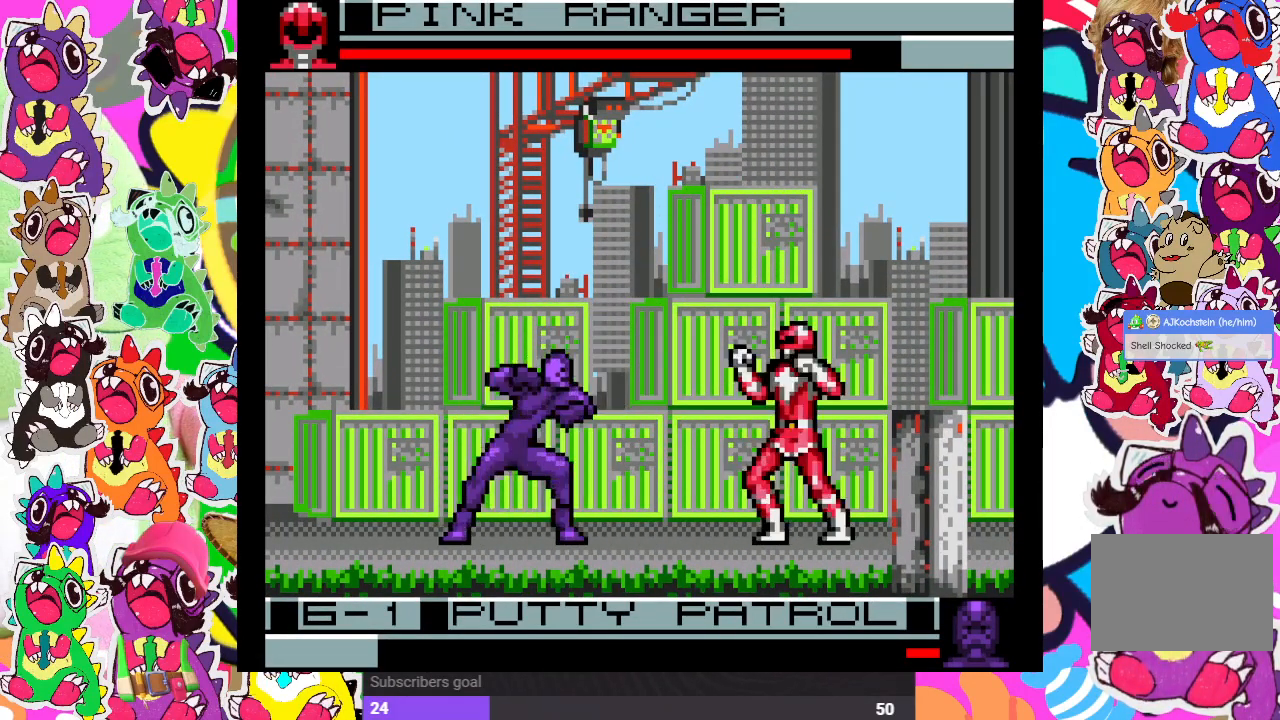
{"buttons": ["DPAD_LEFT"], "left_stick": "center", "right_stick": "center", "events": [[67, "DPAD_DOWN", "down"], [67, "SQUARE", "up"], [83, "DPAD_LEFT", "up"], [167, "SQUARE", "down"], [217, "DPAD_DOWN", "up"], [217, "DPAD_LEFT", "down"], [217, "SQUARE", "up"], [283, "SQUARE", "down"], [333, "DPAD_DOWN", "down"], [333, "DPAD_LEFT", "up"], [367, "SQUARE", "up"], [433, "SQUARE", "down"], [467, "DPAD_DOWN", "up"], [467, "DPAD_LEFT", "down"], [483, "SQUARE", "up"]]}
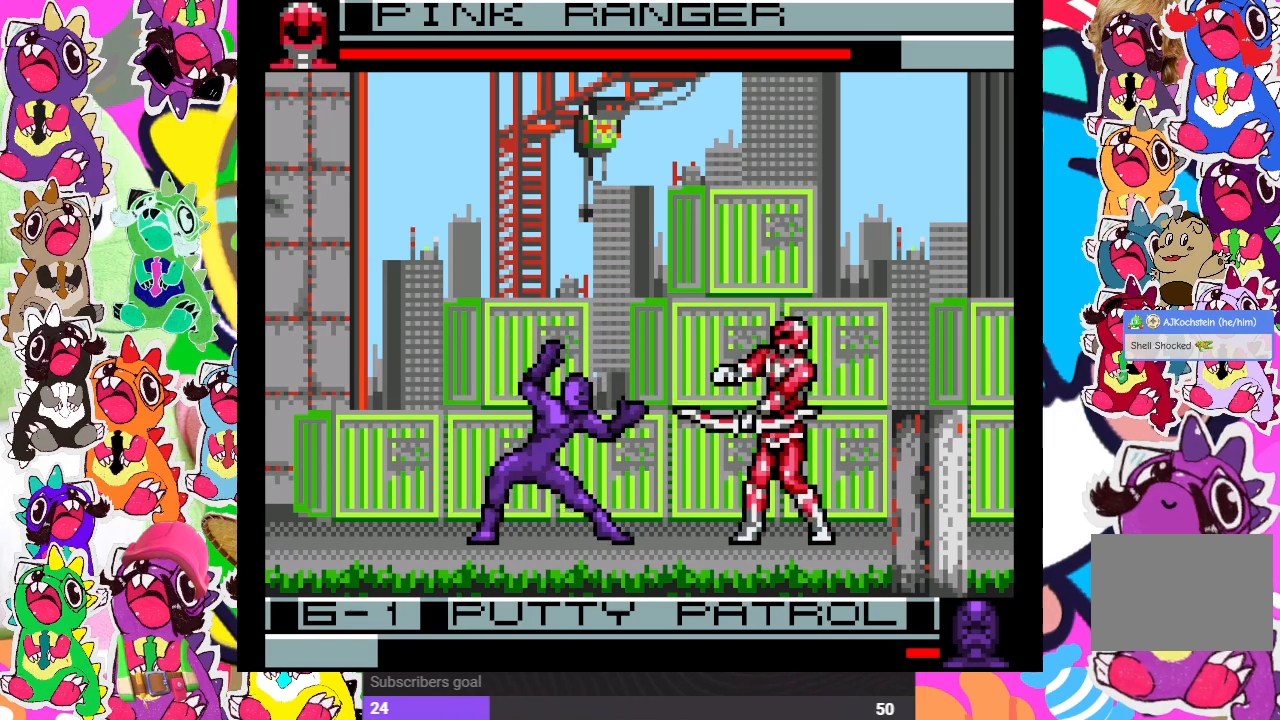
{"buttons": ["SQUARE", "DPAD_DOWN"], "left_stick": "center", "right_stick": "center", "events": [[50, "SQUARE", "down"], [83, "DPAD_DOWN", "down"], [83, "DPAD_LEFT", "up"], [183, "SQUARE", "up"], [200, "DPAD_LEFT", "down"], [217, "DPAD_DOWN", "up"], [217, "SQUARE", "down"], [300, "SQUARE", "up"], [350, "SQUARE", "down"], [367, "DPAD_DOWN", "down"], [367, "DPAD_LEFT", "up"], [467, "SQUARE", "up"], [500, "SQUARE", "down"]]}
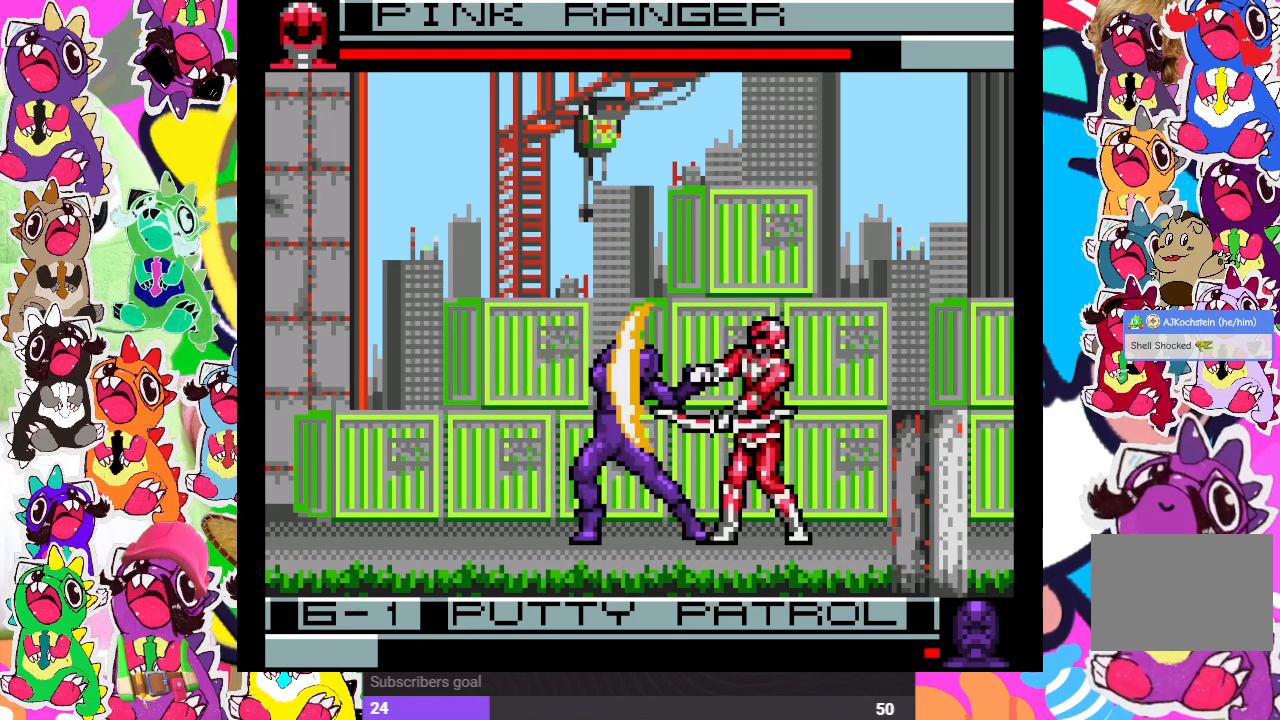
{"buttons": [], "left_stick": "center", "right_stick": "center", "events": [[83, "SQUARE", "up"], [183, "SQUARE", "down"], [233, "DPAD_DOWN", "up"], [250, "SQUARE", "up"], [383, "SQUARE", "down"], [450, "SQUARE", "up"]]}
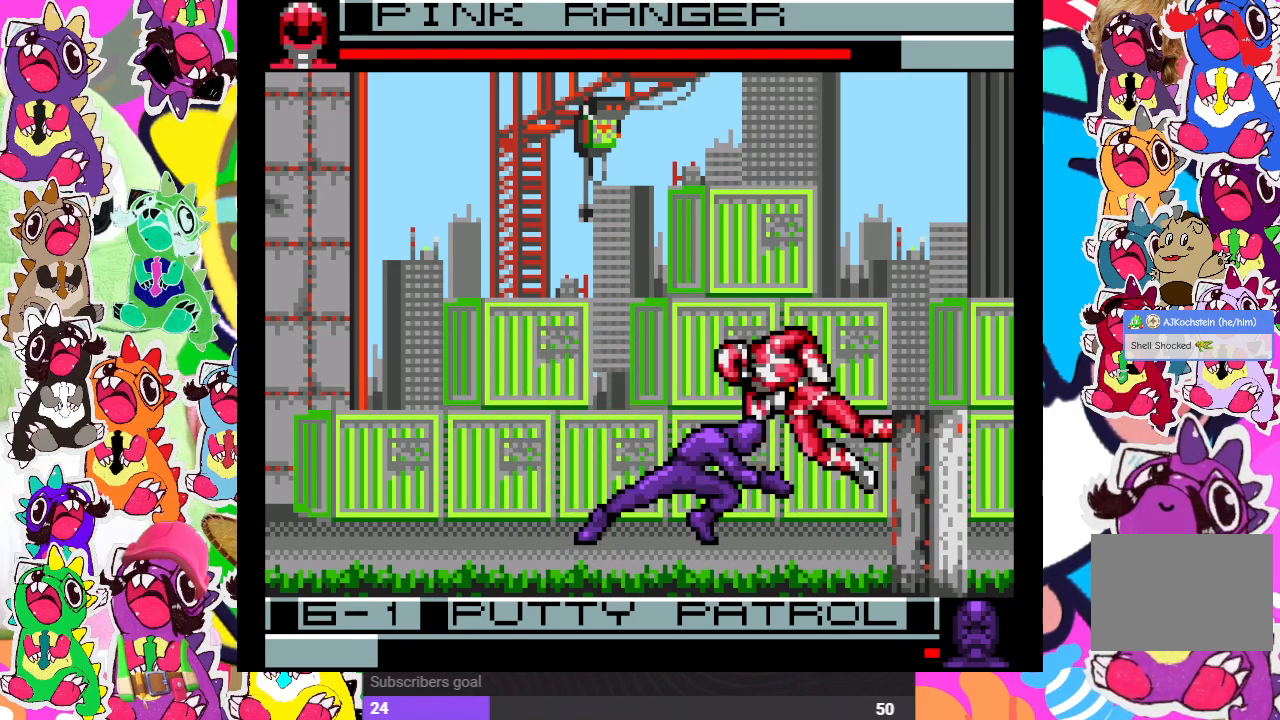
{"buttons": ["CROSS"], "left_stick": "center", "right_stick": "center", "events": [[50, "SQUARE", "down"], [83, "DPAD_DOWN", "down"], [117, "SQUARE", "up"], [200, "SQUARE", "down"], [267, "SQUARE", "up"], [333, "DPAD_DOWN", "up"], [367, "DPAD_RIGHT", "down"], [367, "SQUARE", "down"], [433, "CROSS", "down"], [433, "DPAD_RIGHT", "up"], [433, "SQUARE", "up"]]}
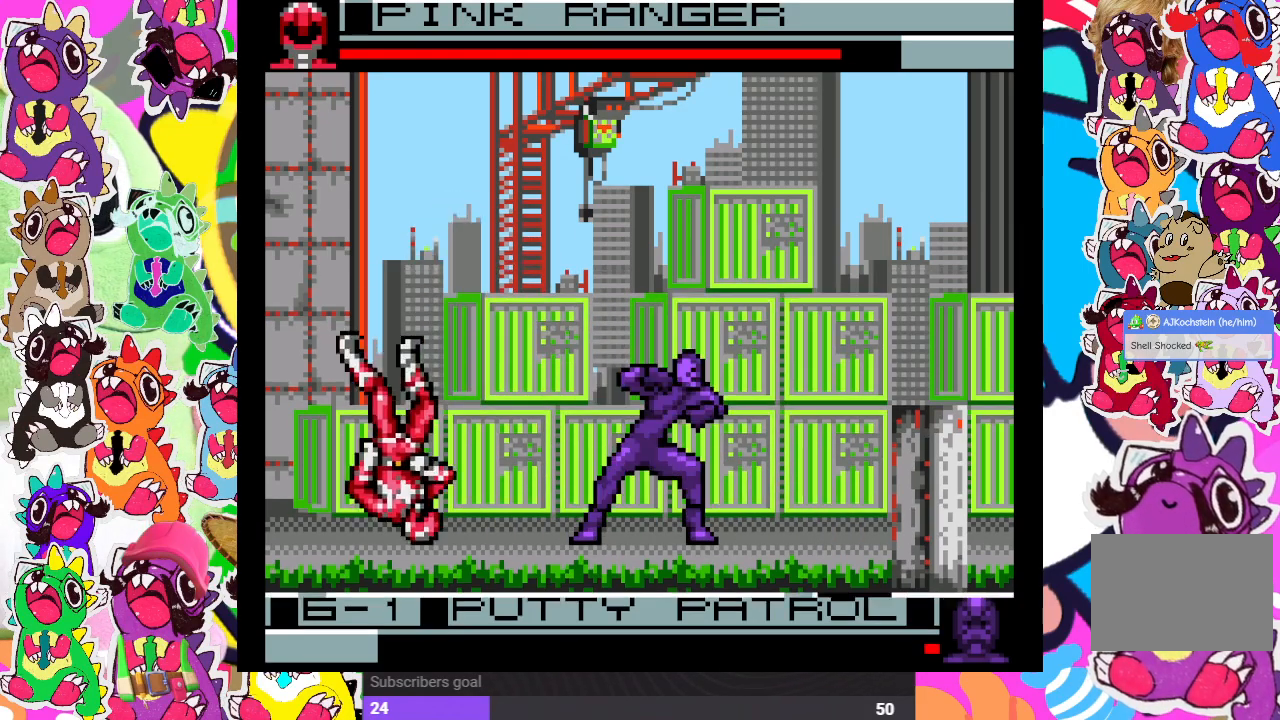
{"buttons": [], "left_stick": "center", "right_stick": "center", "events": [[67, "SQUARE", "down"], [83, "CROSS", "up"], [83, "DPAD_LEFT", "down"], [167, "SQUARE", "up"], [217, "DPAD_LEFT", "up"], [233, "CROSS", "down"], [300, "SQUARE", "down"], [350, "CROSS", "up"], [433, "SQUARE", "up"]]}
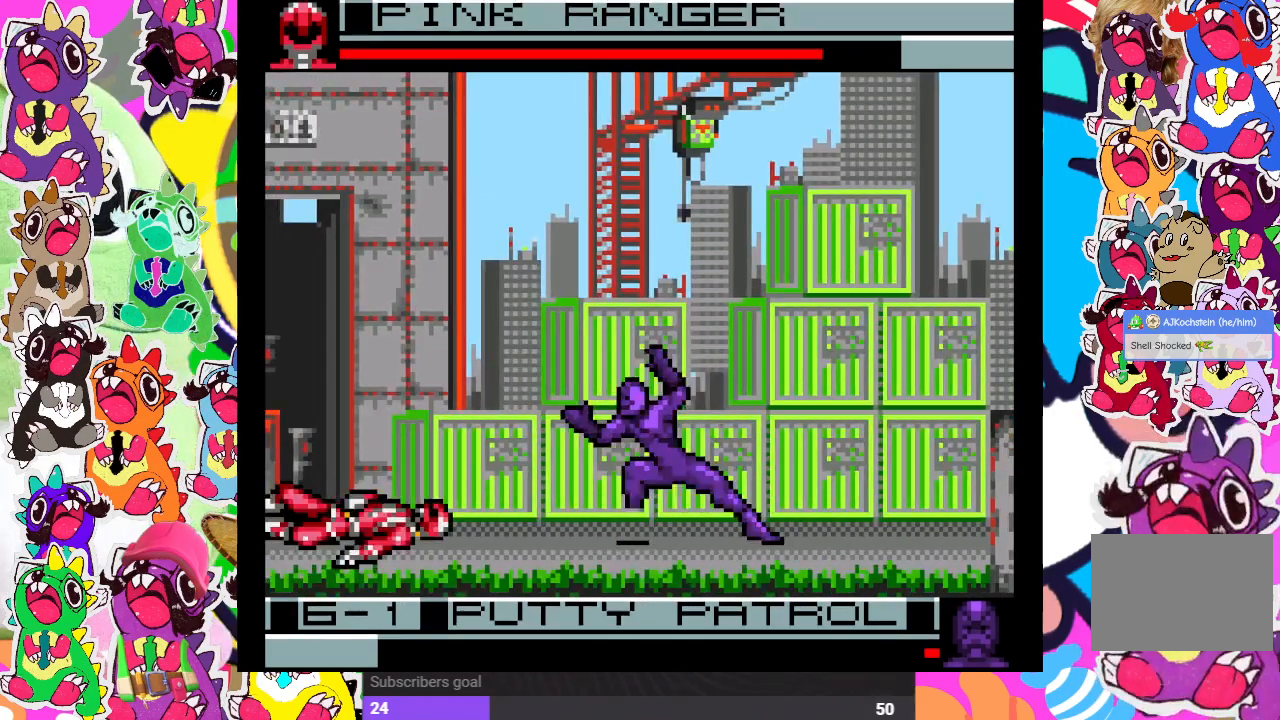
{"buttons": [], "left_stick": "center", "right_stick": "center", "events": [[200, "DPAD_RIGHT", "down"], [283, "SQUARE", "down"], [383, "SQUARE", "up"], [450, "DPAD_RIGHT", "up"]]}
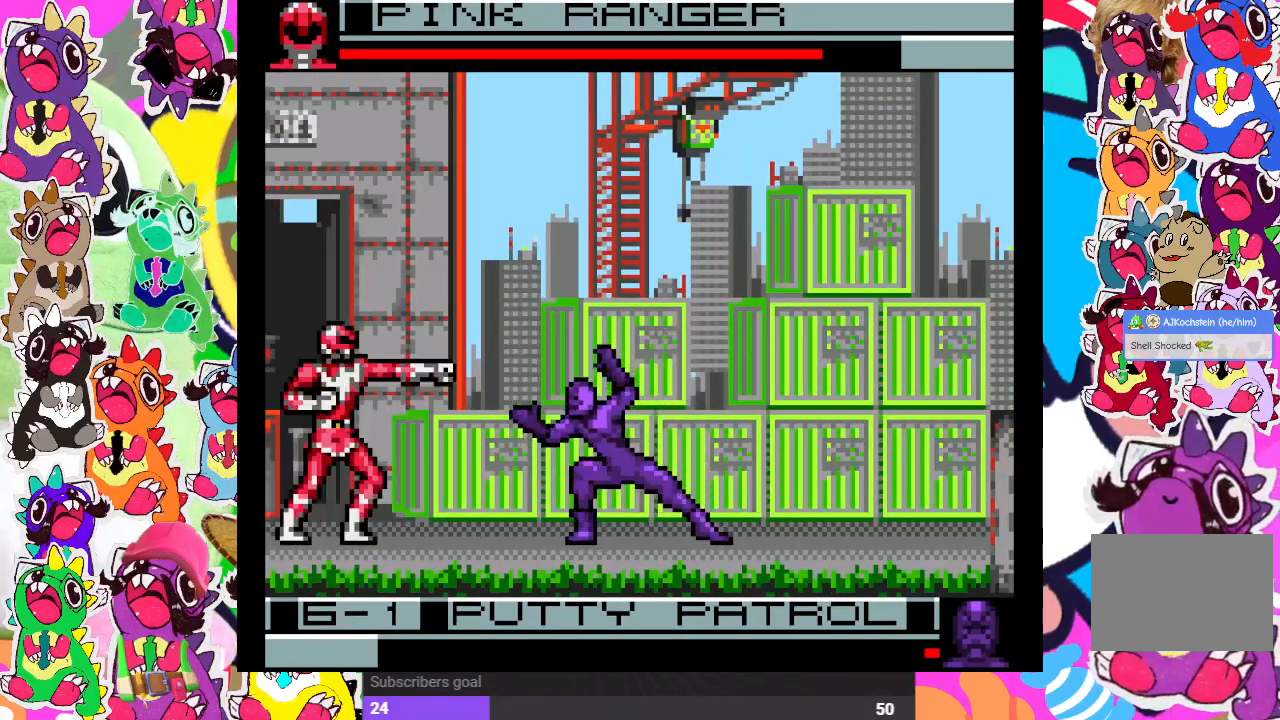
{"buttons": ["DPAD_LEFT"], "left_stick": "center", "right_stick": "center", "events": [[33, "DPAD_RIGHT", "down"], [50, "DPAD_RIGHT", "up"], [67, "SQUARE", "down"], [83, "DPAD_RIGHT", "down"], [133, "DPAD_RIGHT", "up"], [150, "DPAD_DOWN", "down"], [150, "SQUARE", "up"], [233, "SQUARE", "down"], [283, "SQUARE", "up"], [350, "DPAD_DOWN", "up"], [383, "DPAD_RIGHT", "down"], [383, "SQUARE", "down"], [450, "DPAD_RIGHT", "up"], [467, "DPAD_DOWN", "down"], [467, "SQUARE", "up"], [483, "DPAD_DOWN", "up"], [483, "DPAD_LEFT", "down"]]}
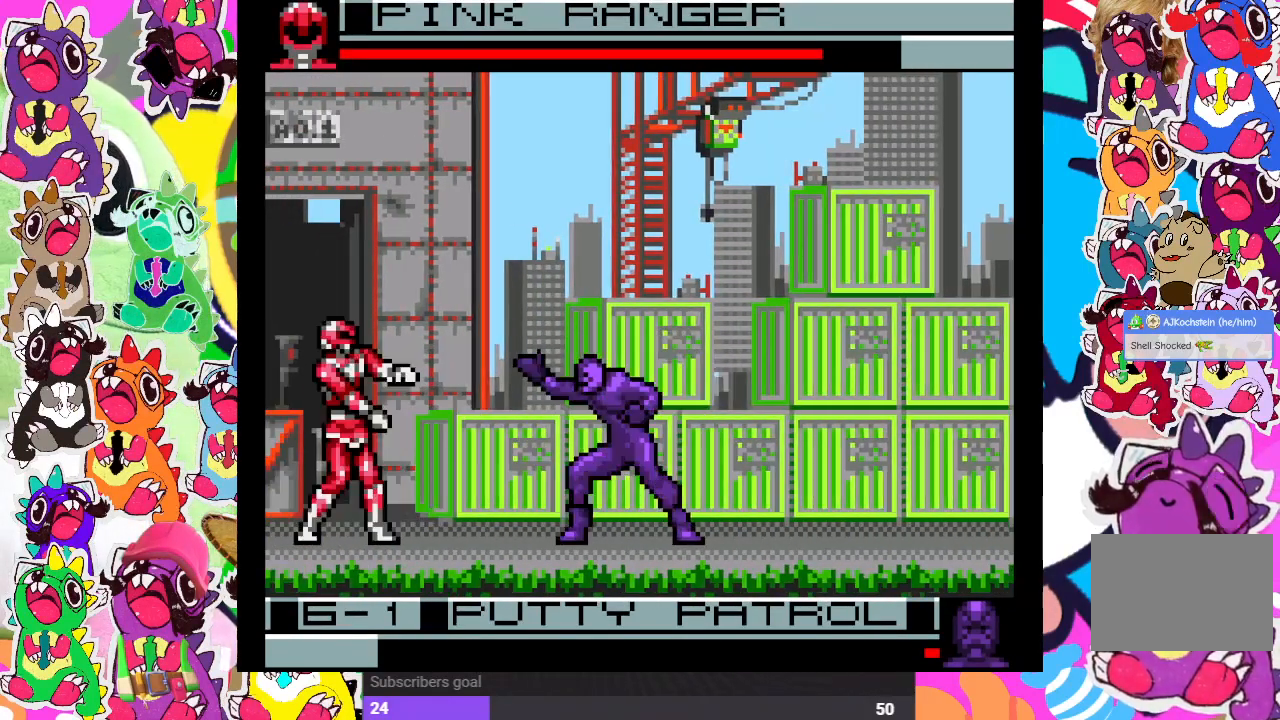
{"buttons": ["CROSS", "DPAD_LEFT"], "left_stick": "center", "right_stick": "center", "events": [[33, "SQUARE", "down"], [100, "SQUARE", "up"], [217, "CROSS", "down"], [217, "SQUARE", "down"], [283, "CROSS", "up"], [317, "SQUARE", "up"], [417, "CROSS", "down"]]}
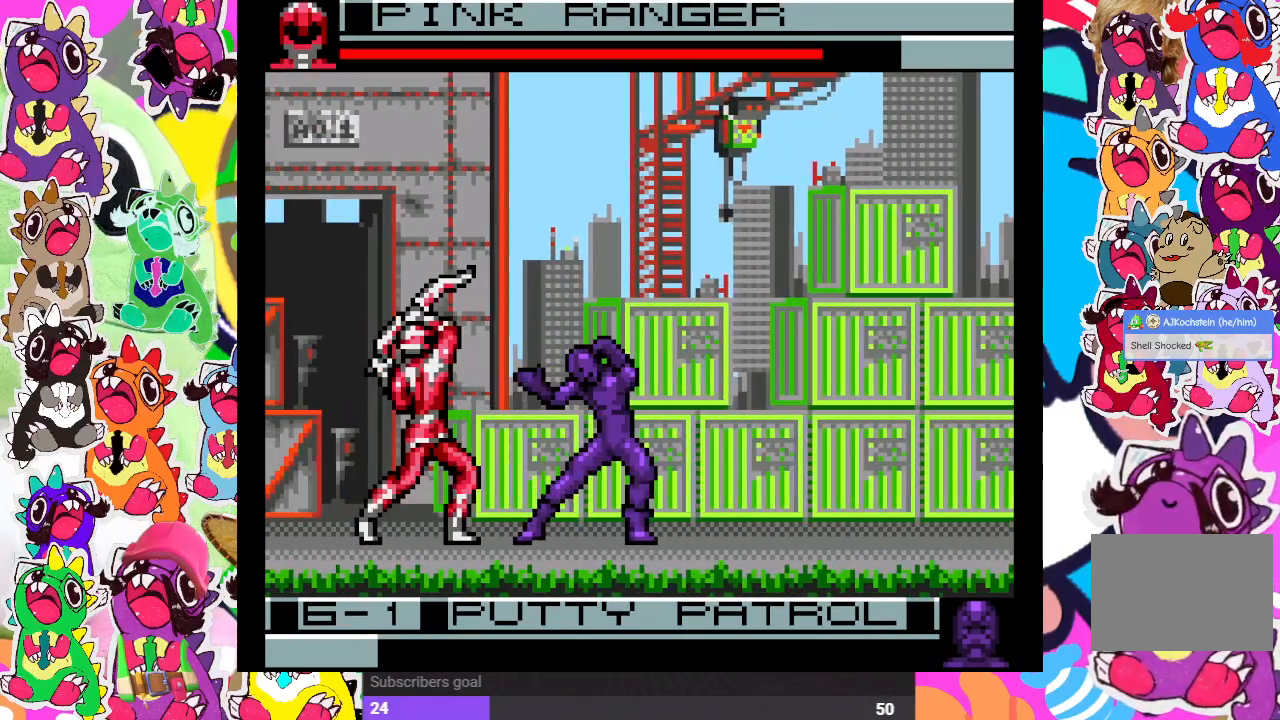
{"buttons": [], "left_stick": "center", "right_stick": "center", "events": [[50, "CROSS", "up"], [167, "DPAD_LEFT", "up"]]}
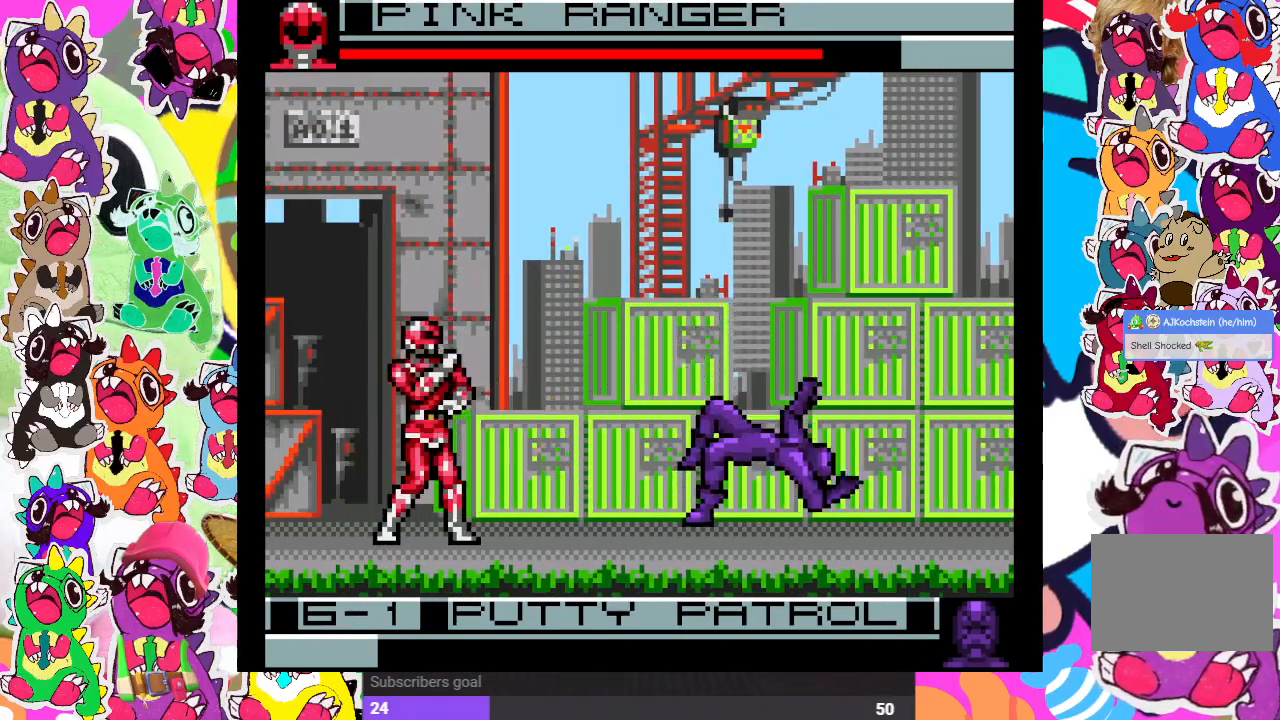
{"buttons": [], "left_stick": "center", "right_stick": "center", "events": []}
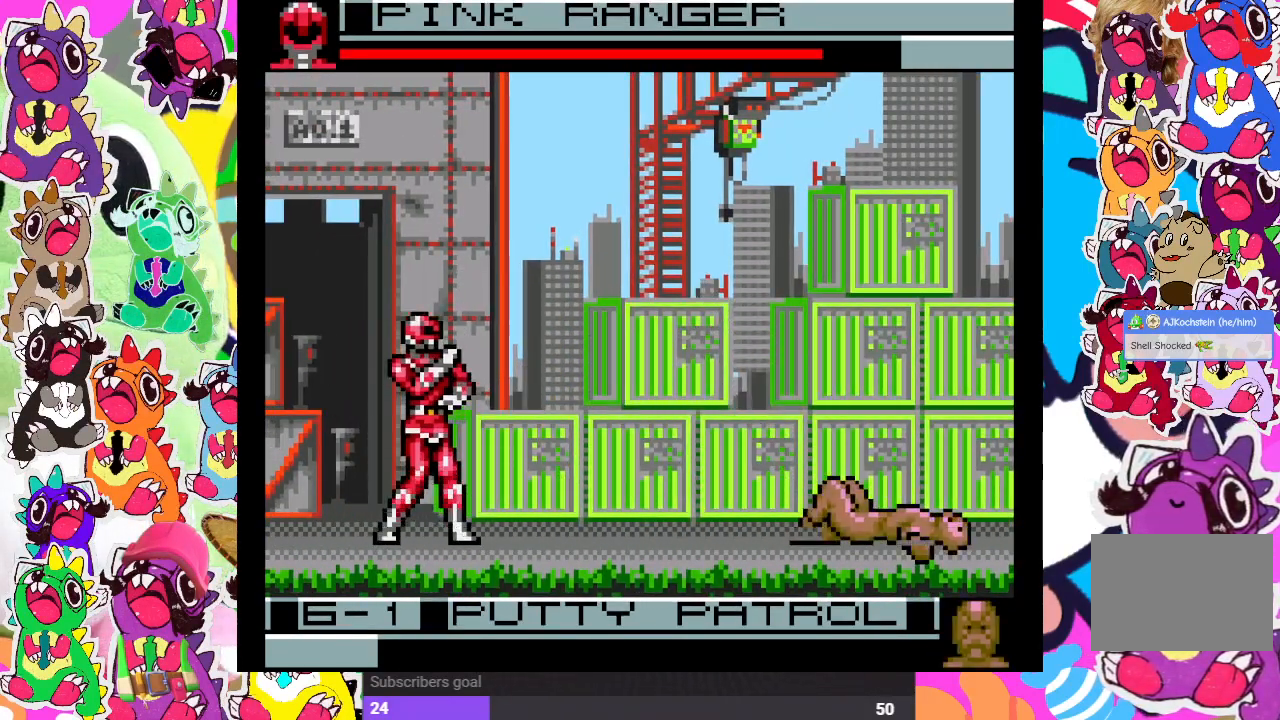
{"buttons": ["DPAD_RIGHT"], "left_stick": "center", "right_stick": "center", "events": [[433, "DPAD_RIGHT", "down"]]}
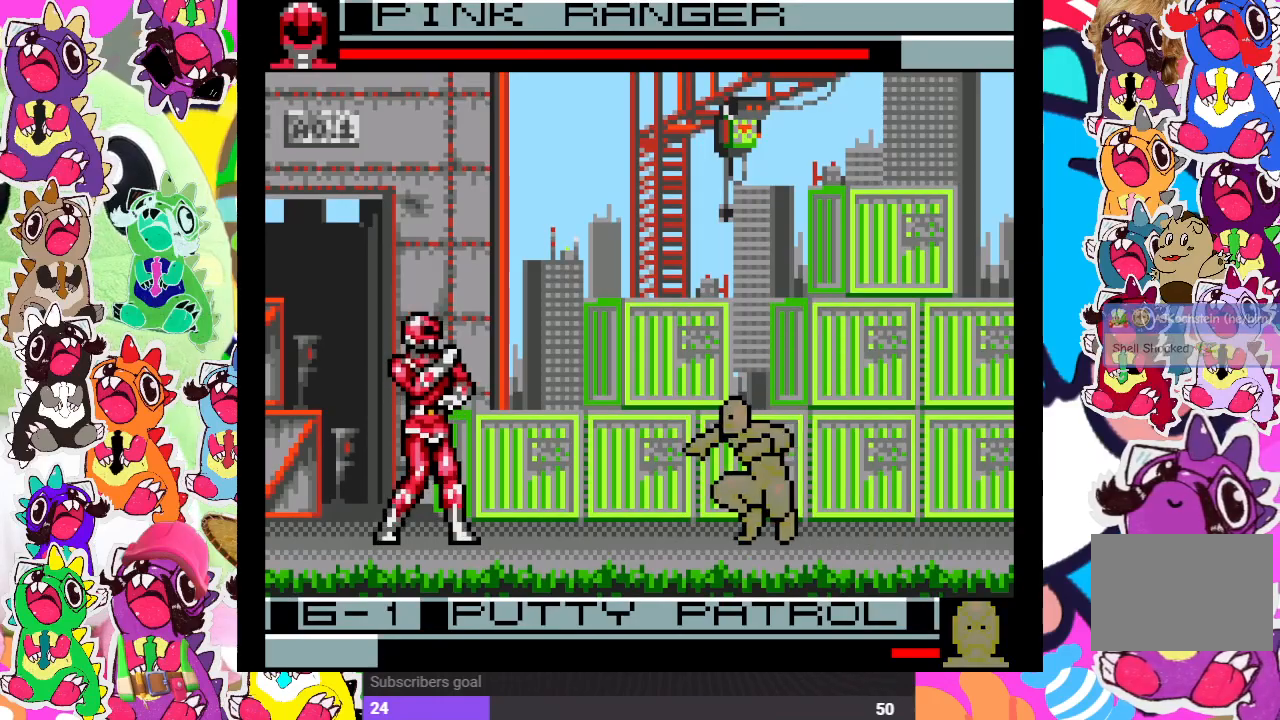
{"buttons": ["DPAD_LEFT"], "left_stick": "center", "right_stick": "center", "events": [[100, "DPAD_UP", "down"], [333, "DPAD_RIGHT", "up"], [350, "DPAD_LEFT", "down"], [350, "DPAD_UP", "up"]]}
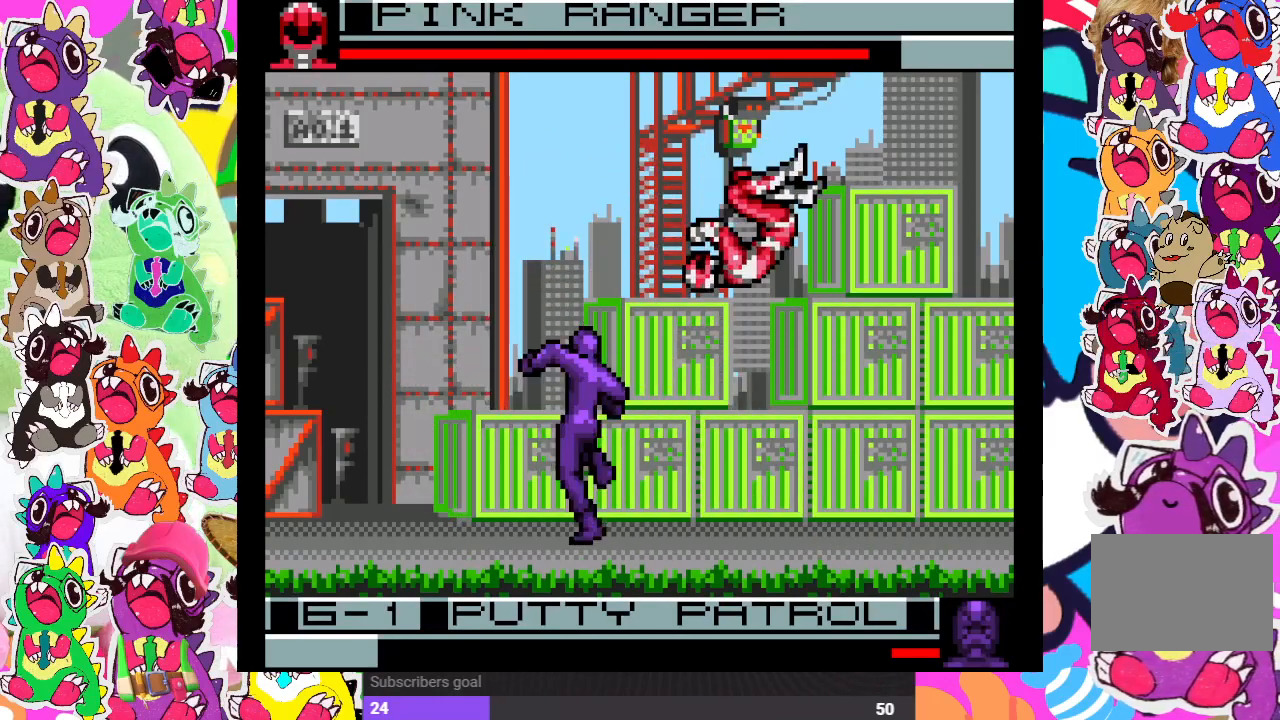
{"buttons": ["SQUARE", "DPAD_RIGHT"], "left_stick": "center", "right_stick": "center", "events": [[17, "SQUARE", "down"], [100, "DPAD_DOWN", "down"], [100, "DPAD_LEFT", "up"], [100, "SQUARE", "up"], [183, "SQUARE", "down"], [200, "DPAD_DOWN", "up"], [200, "DPAD_RIGHT", "down"], [250, "SQUARE", "up"], [300, "DPAD_RIGHT", "up"], [317, "DPAD_DOWN", "down"], [317, "SQUARE", "down"], [383, "SQUARE", "up"], [467, "DPAD_DOWN", "up"], [467, "DPAD_RIGHT", "down"], [467, "SQUARE", "down"]]}
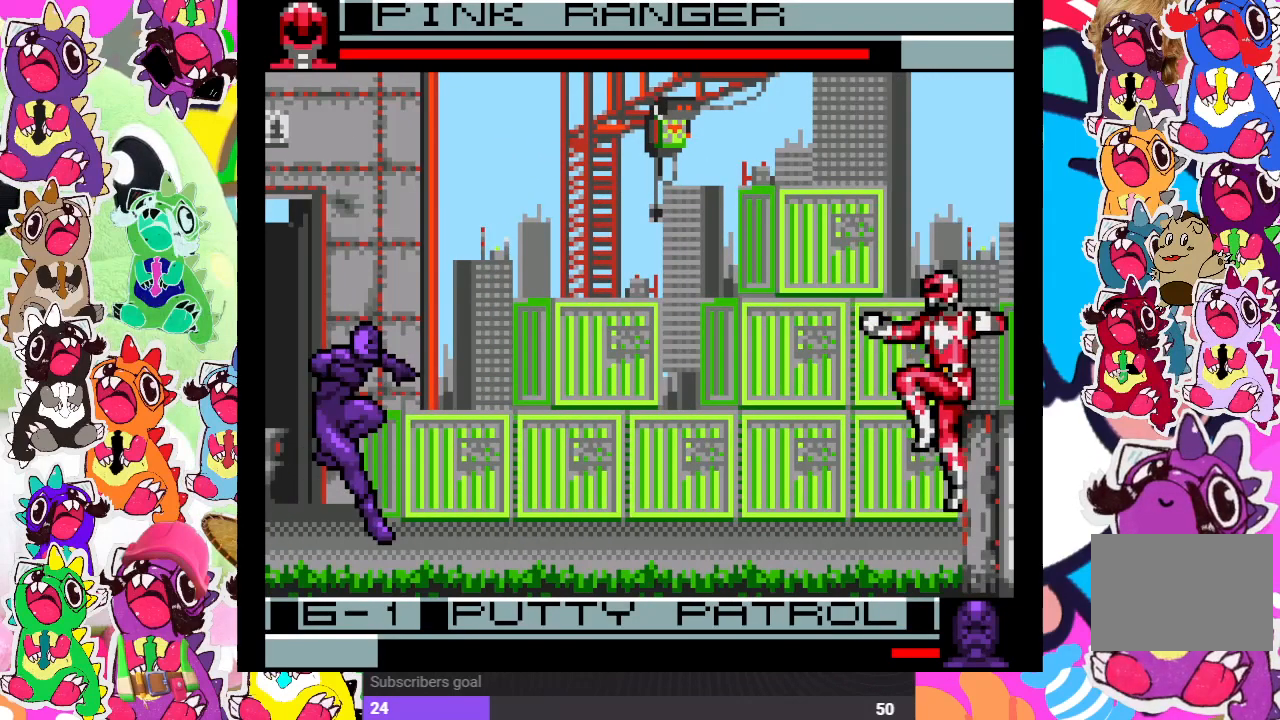
{"buttons": ["DPAD_DOWN"], "left_stick": "center", "right_stick": "center", "events": [[33, "SQUARE", "up"], [117, "DPAD_DOWN", "down"], [117, "DPAD_RIGHT", "up"], [117, "SQUARE", "down"], [150, "SQUARE", "up"], [233, "SQUARE", "down"], [250, "DPAD_DOWN", "up"], [283, "DPAD_DOWN", "down"], [300, "DPAD_DOWN", "up"], [300, "SQUARE", "up"], [333, "DPAD_LEFT", "down"], [350, "SQUARE", "down"], [450, "DPAD_DOWN", "down"], [450, "SQUARE", "up"], [500, "DPAD_LEFT", "up"]]}
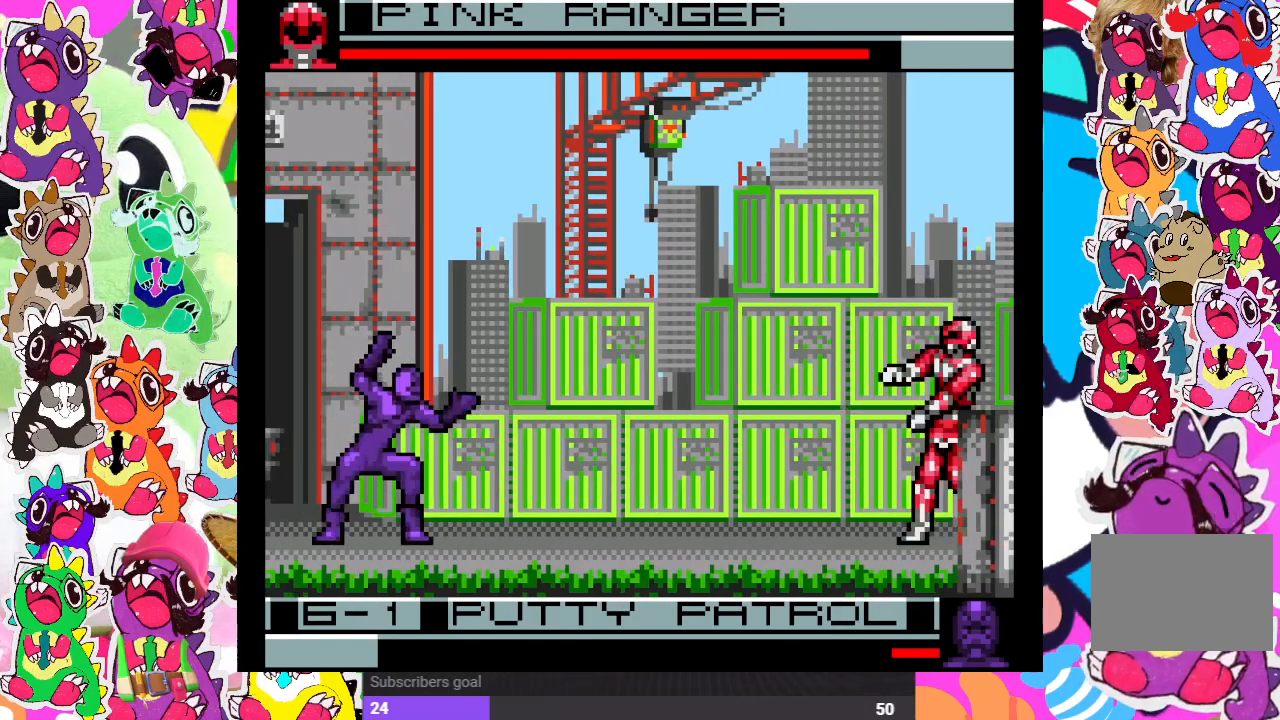
{"buttons": ["SQUARE", "DPAD_RIGHT"], "left_stick": "center", "right_stick": "center", "events": [[17, "SQUARE", "down"], [100, "SQUARE", "up"], [117, "DPAD_DOWN", "up"], [117, "DPAD_RIGHT", "down"], [183, "SQUARE", "down"], [250, "SQUARE", "up"], [267, "DPAD_RIGHT", "up"], [283, "DPAD_DOWN", "down"], [333, "SQUARE", "down"], [400, "DPAD_DOWN", "up"], [400, "DPAD_RIGHT", "down"], [400, "SQUARE", "up"], [467, "SQUARE", "down"]]}
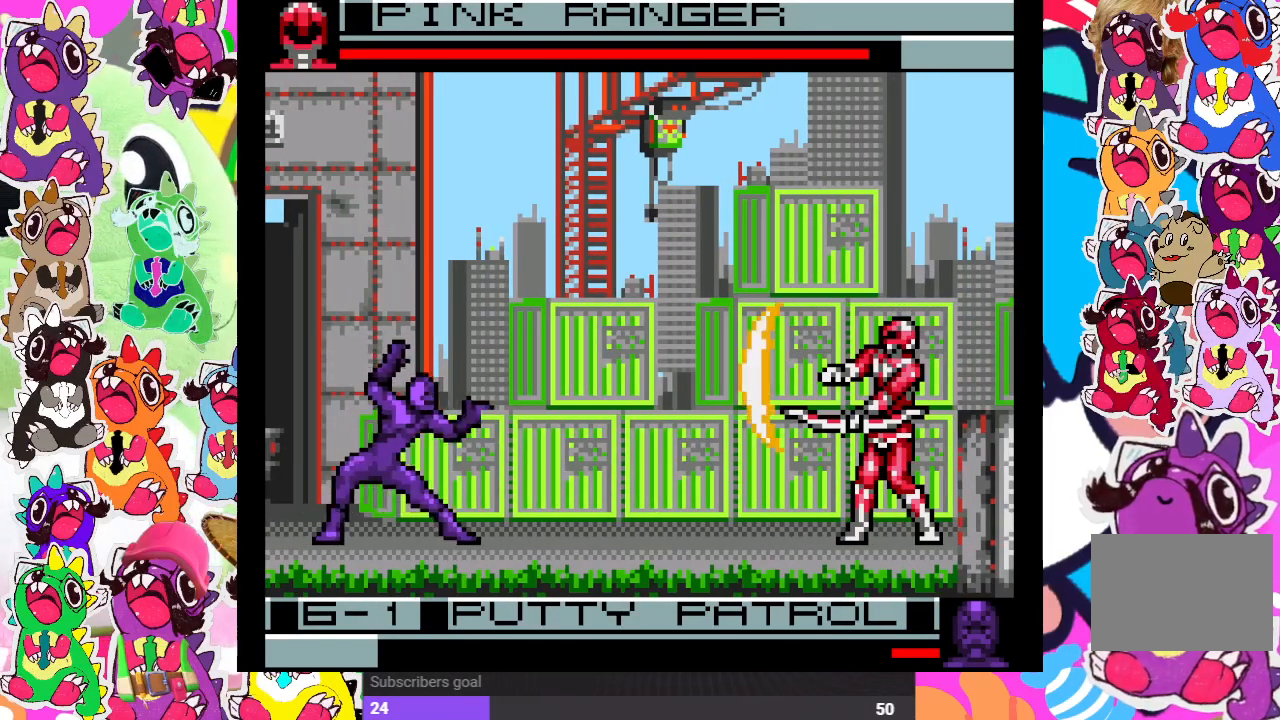
{"buttons": ["CROSS", "DPAD_UP", "DPAD_LEFT"], "left_stick": "center", "right_stick": "center", "events": [[17, "DPAD_RIGHT", "up"], [33, "DPAD_DOWN", "down"], [67, "SQUARE", "up"], [133, "DPAD_DOWN", "up"], [217, "DPAD_LEFT", "down"], [283, "CROSS", "down"], [350, "CROSS", "up"], [433, "DPAD_UP", "down"], [500, "CROSS", "down"]]}
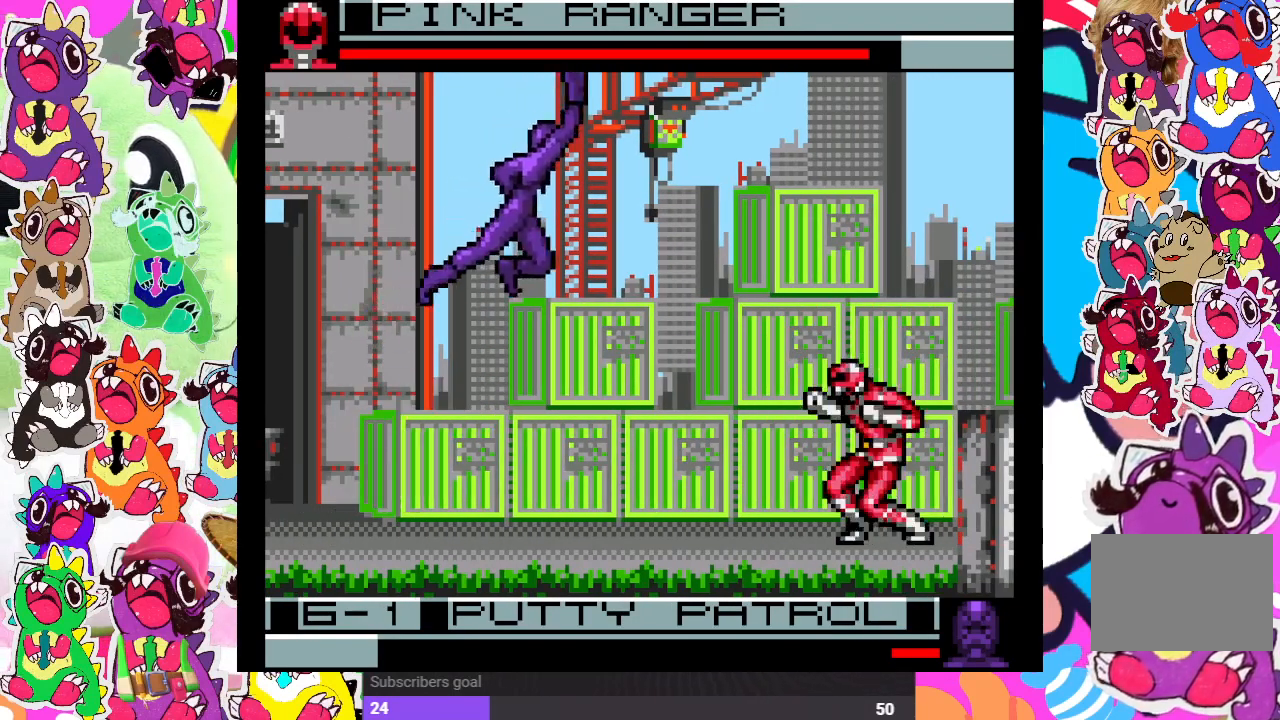
{"buttons": ["DPAD_DOWN"], "left_stick": "center", "right_stick": "center", "events": [[67, "CROSS", "up"], [133, "CROSS", "down"], [200, "CROSS", "up"], [233, "CROSS", "down"], [333, "DPAD_UP", "up"], [350, "CROSS", "up"], [383, "DPAD_DOWN", "down"], [400, "DPAD_LEFT", "up"]]}
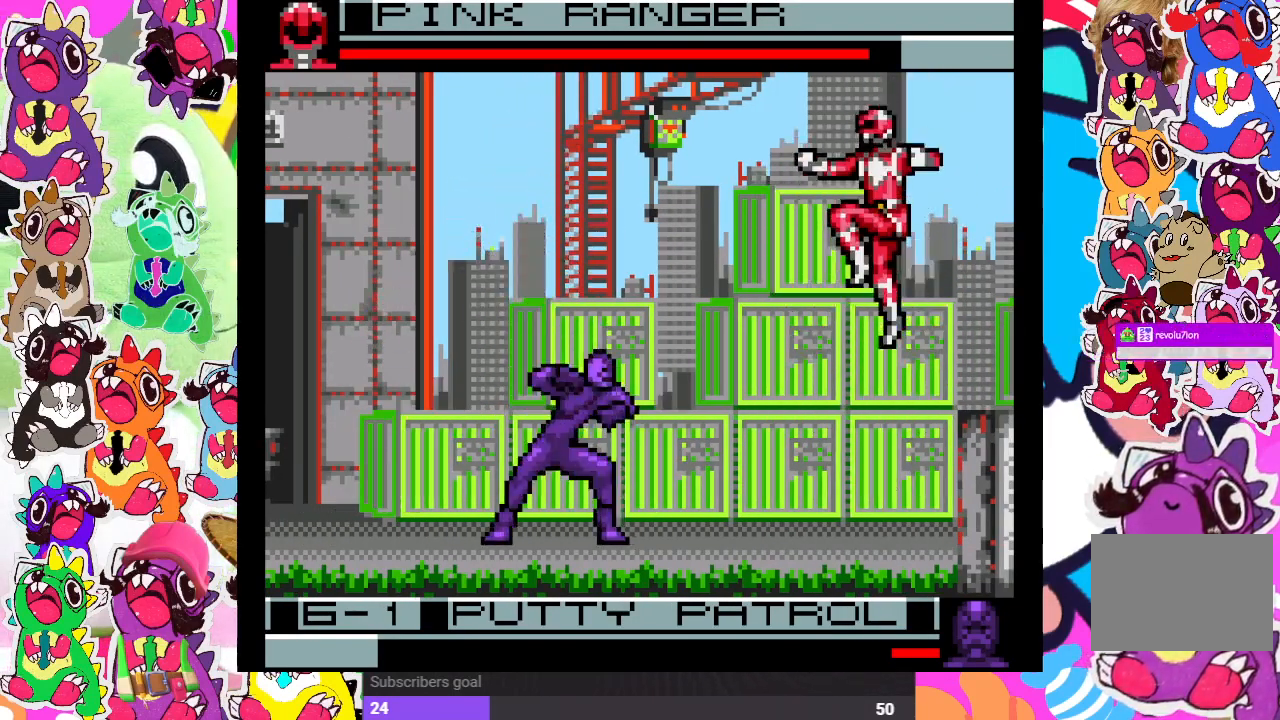
{"buttons": ["SQUARE", "DPAD_LEFT"], "left_stick": "center", "right_stick": "center", "events": [[17, "SQUARE", "down"], [117, "SQUARE", "up"], [133, "DPAD_DOWN", "up"], [167, "DPAD_RIGHT", "down"], [183, "SQUARE", "down"], [250, "DPAD_RIGHT", "up"], [267, "DPAD_DOWN", "down"], [267, "SQUARE", "up"], [350, "DPAD_LEFT", "down"], [350, "SQUARE", "down"], [367, "DPAD_DOWN", "up"], [400, "SQUARE", "up"], [500, "SQUARE", "down"]]}
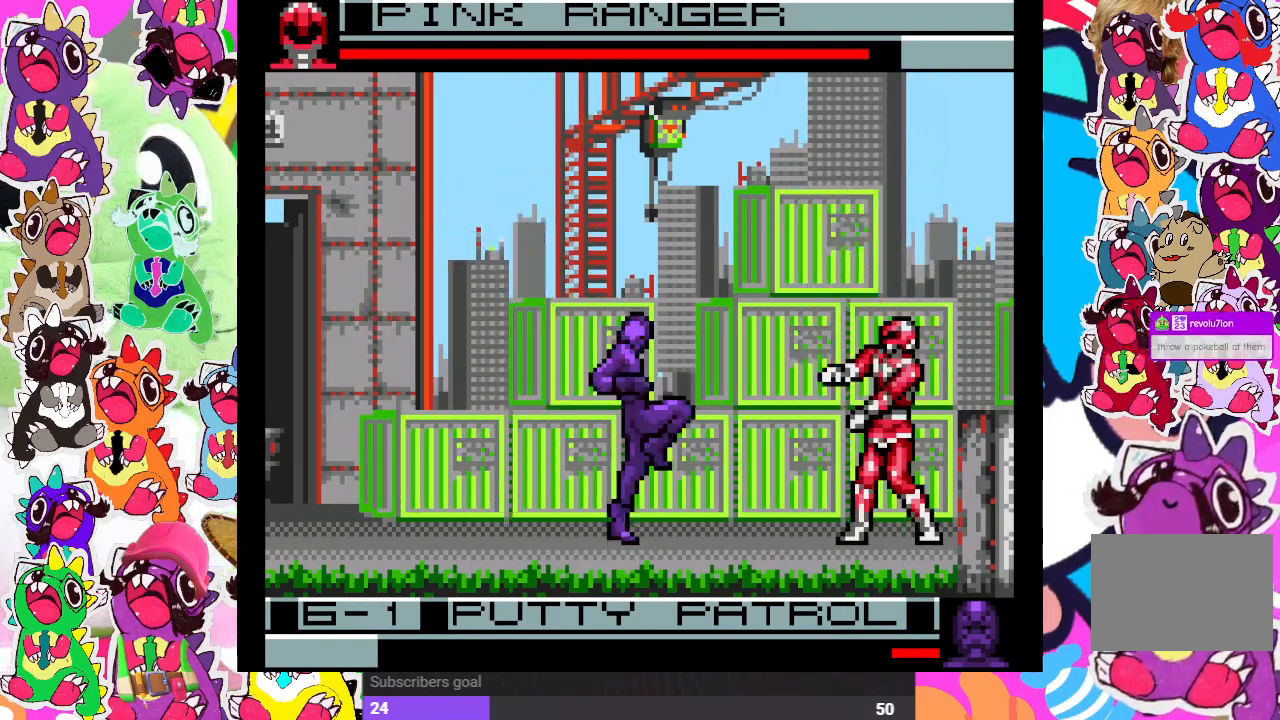
{"buttons": ["DPAD_DOWN", "DPAD_LEFT"], "left_stick": "center", "right_stick": "center", "events": [[50, "SQUARE", "up"], [67, "DPAD_LEFT", "up"], [100, "DPAD_DOWN", "down"], [133, "SQUARE", "down"], [200, "SQUARE", "up"], [233, "DPAD_DOWN", "up"], [233, "DPAD_LEFT", "down"], [267, "SQUARE", "down"], [333, "SQUARE", "up"], [383, "DPAD_DOWN", "down"], [383, "DPAD_LEFT", "up"], [417, "SQUARE", "down"], [483, "DPAD_LEFT", "down"], [483, "SQUARE", "up"]]}